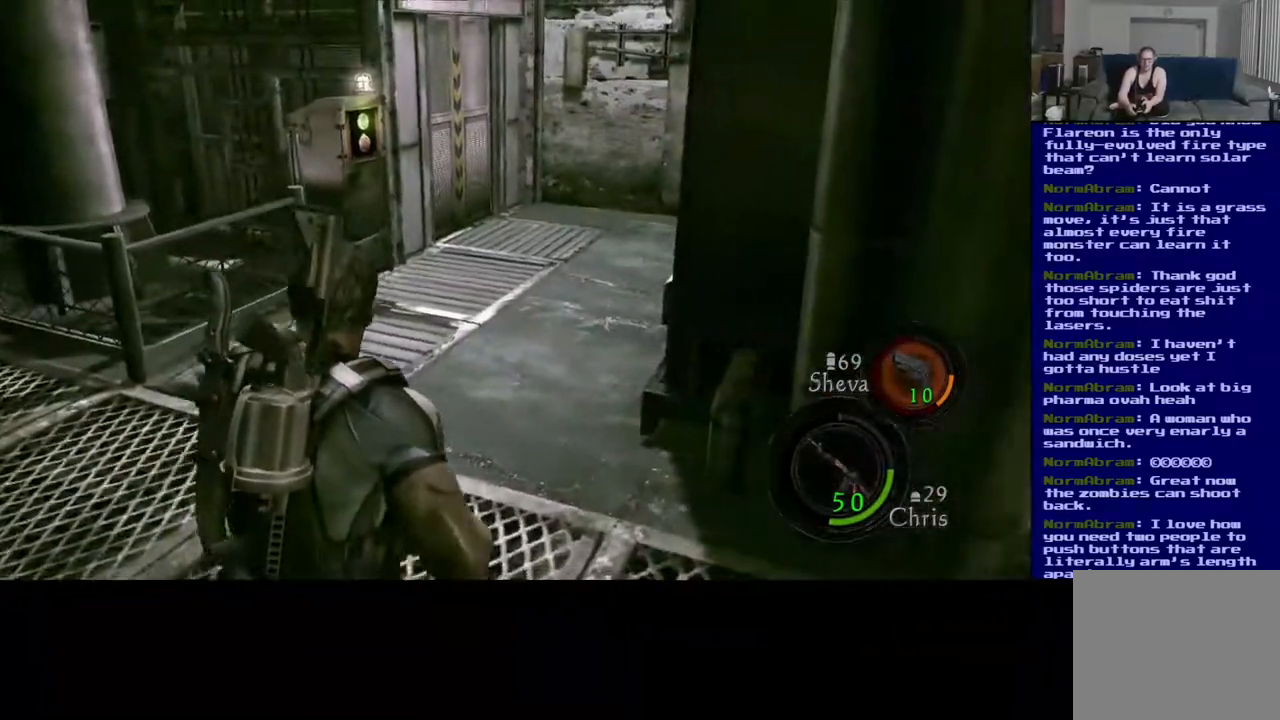
Gameplay with a controller (Xbox layout); each line is a JSON object with the inputs held at the frame after it. "events" lists button and stick changes between this image and that frame as [ms after this image, input, new state], when the widget could be followed in between.
{"buttons": [], "left_stick": "center", "right_stick": "center", "events": [[267, "left_stick", "center"]]}
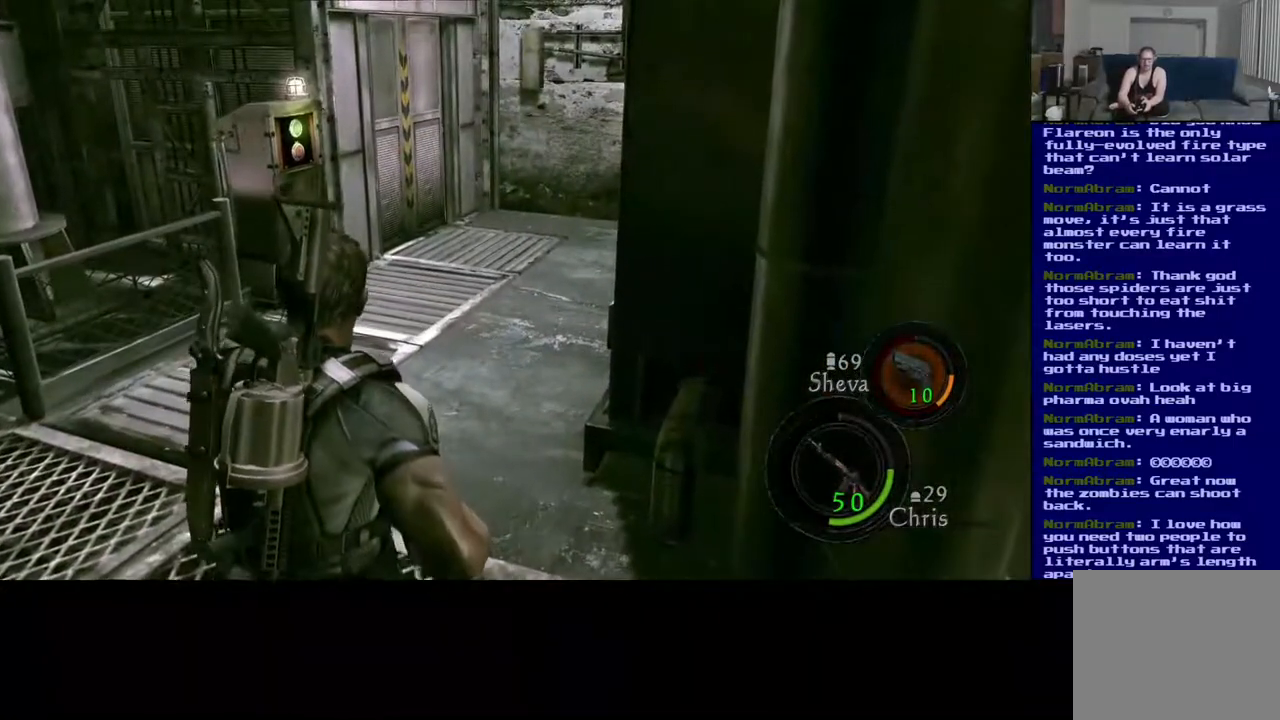
{"buttons": ["L3"], "left_stick": "up", "right_stick": "center", "events": [[17, "left_stick", "up"], [317, "L3", "down"]]}
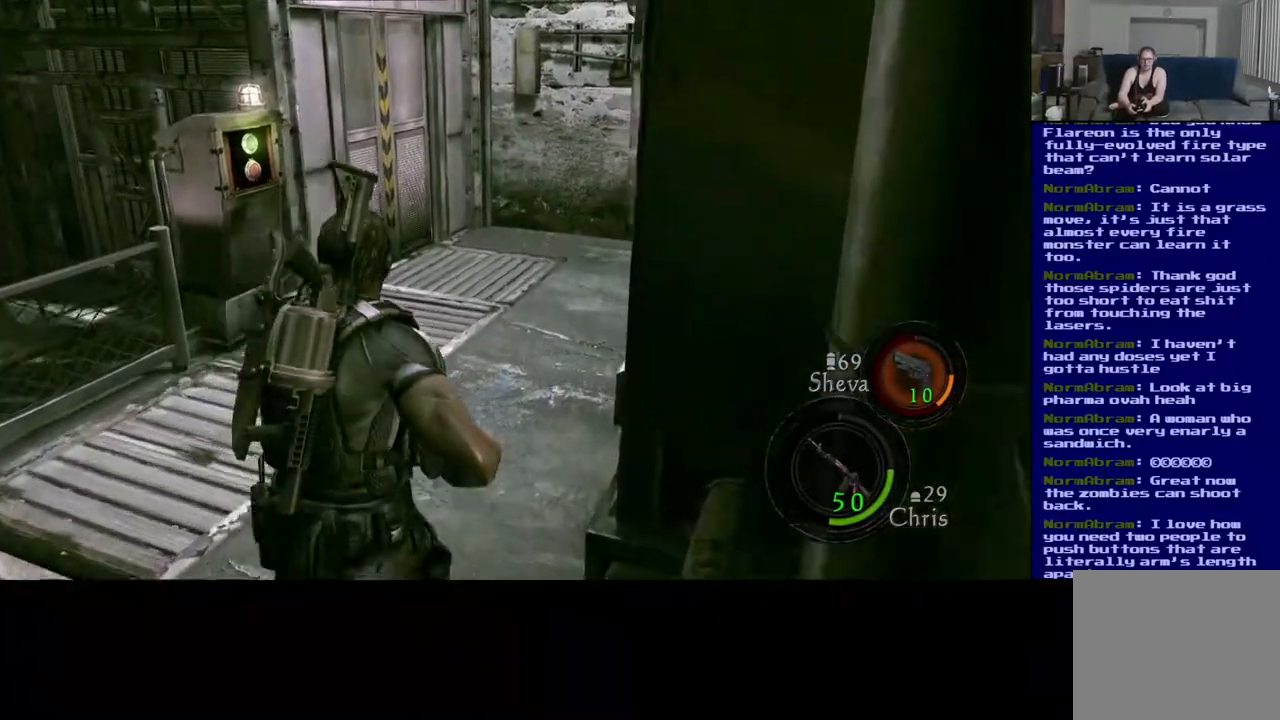
{"buttons": ["L3"], "left_stick": "up", "right_stick": "left", "events": [[250, "right_stick", "left"]]}
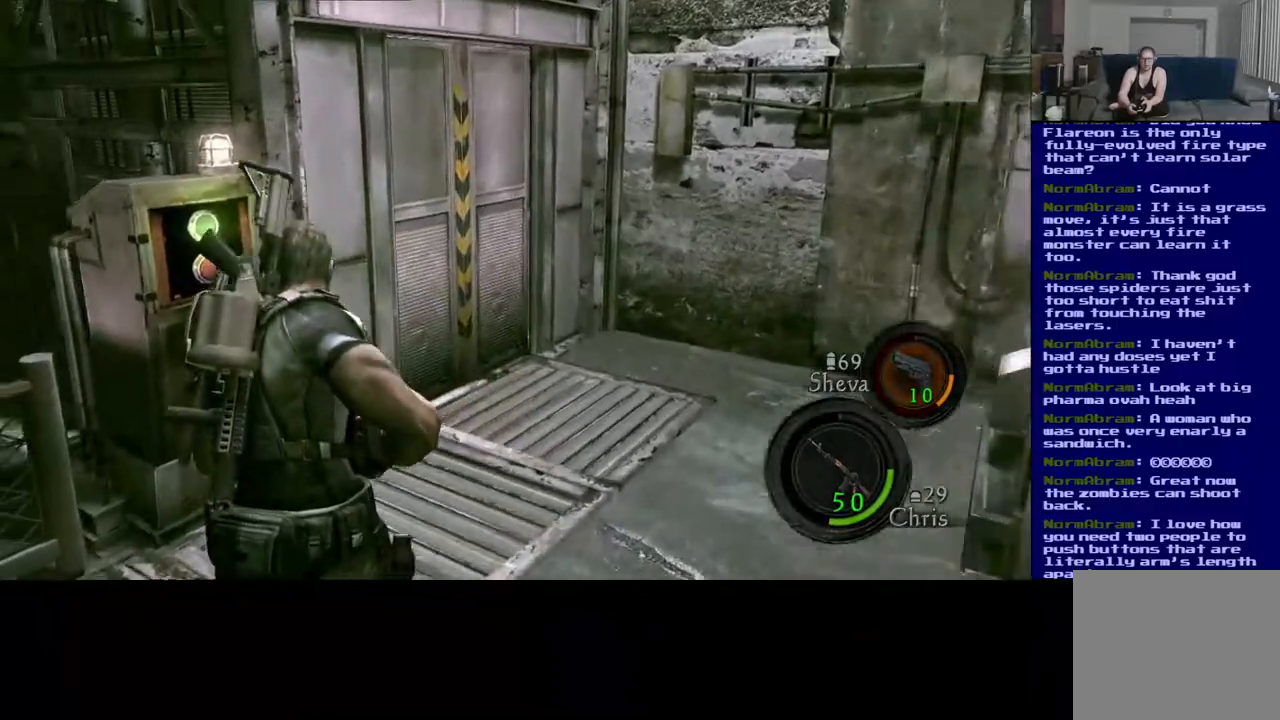
{"buttons": [], "left_stick": "center", "right_stick": "center", "events": [[167, "L3", "up"], [317, "right_stick", "center"], [333, "left_stick", "up-right"], [450, "left_stick", "center"]]}
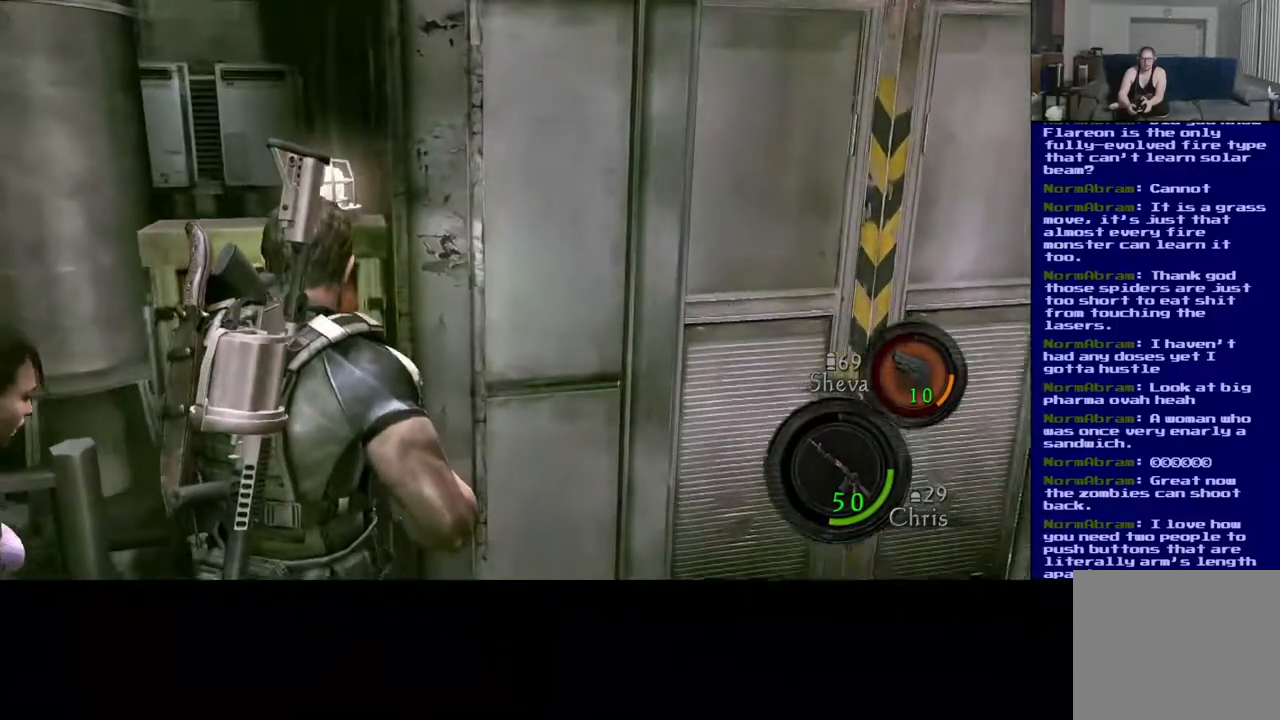
{"buttons": [], "left_stick": "right", "right_stick": "right", "events": [[167, "left_stick", "right"], [300, "right_stick", "right"]]}
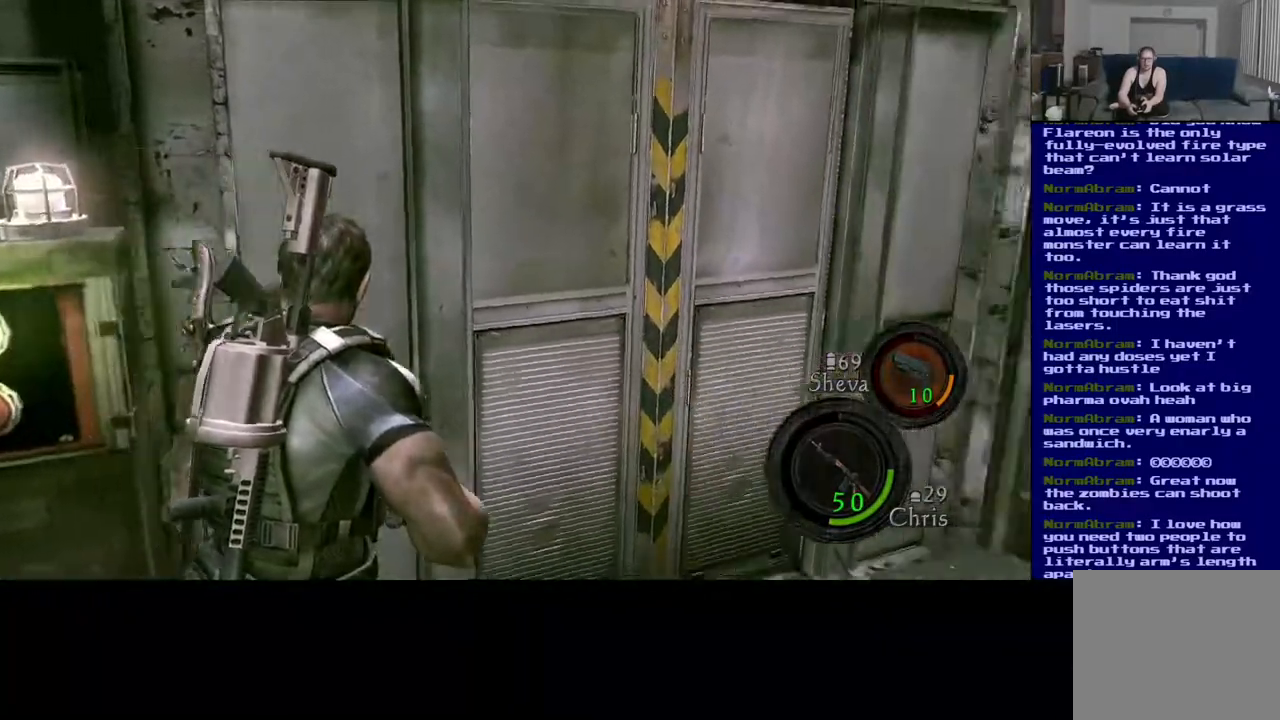
{"buttons": [], "left_stick": "up", "right_stick": "center", "events": [[167, "left_stick", "up-right"], [250, "right_stick", "center"], [367, "left_stick", "up"]]}
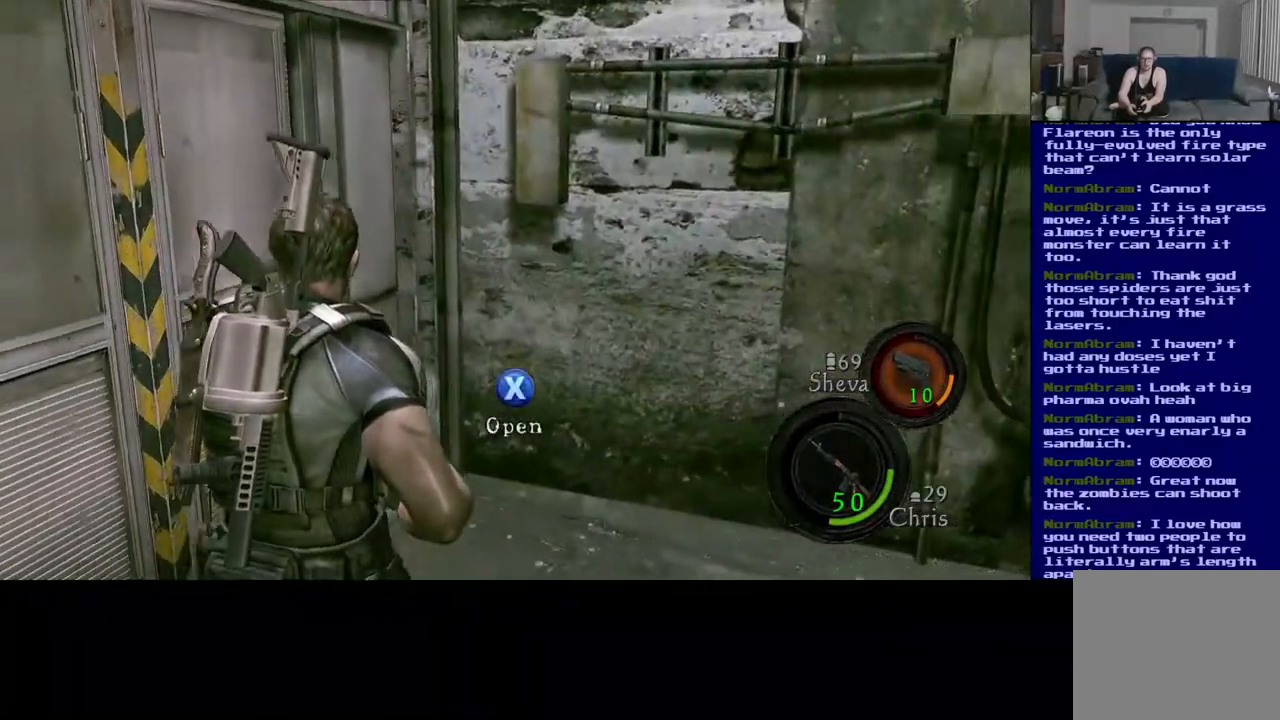
{"buttons": [], "left_stick": "right", "right_stick": "right", "events": [[67, "left_stick", "up-left"], [217, "left_stick", "center"], [217, "right_stick", "right"], [333, "left_stick", "right"]]}
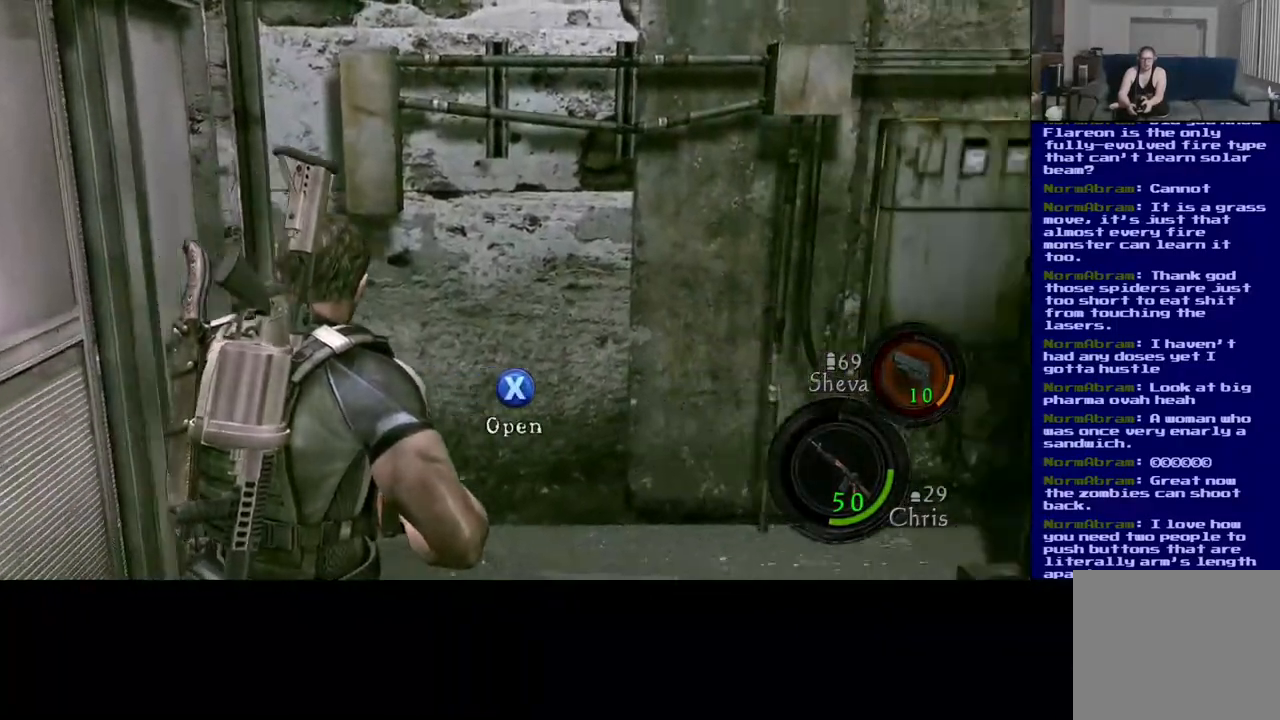
{"buttons": [], "left_stick": "center", "right_stick": "left", "events": [[17, "left_stick", "center"], [67, "right_stick", "center"], [133, "left_stick", "down"], [250, "right_stick", "left"], [367, "left_stick", "center"]]}
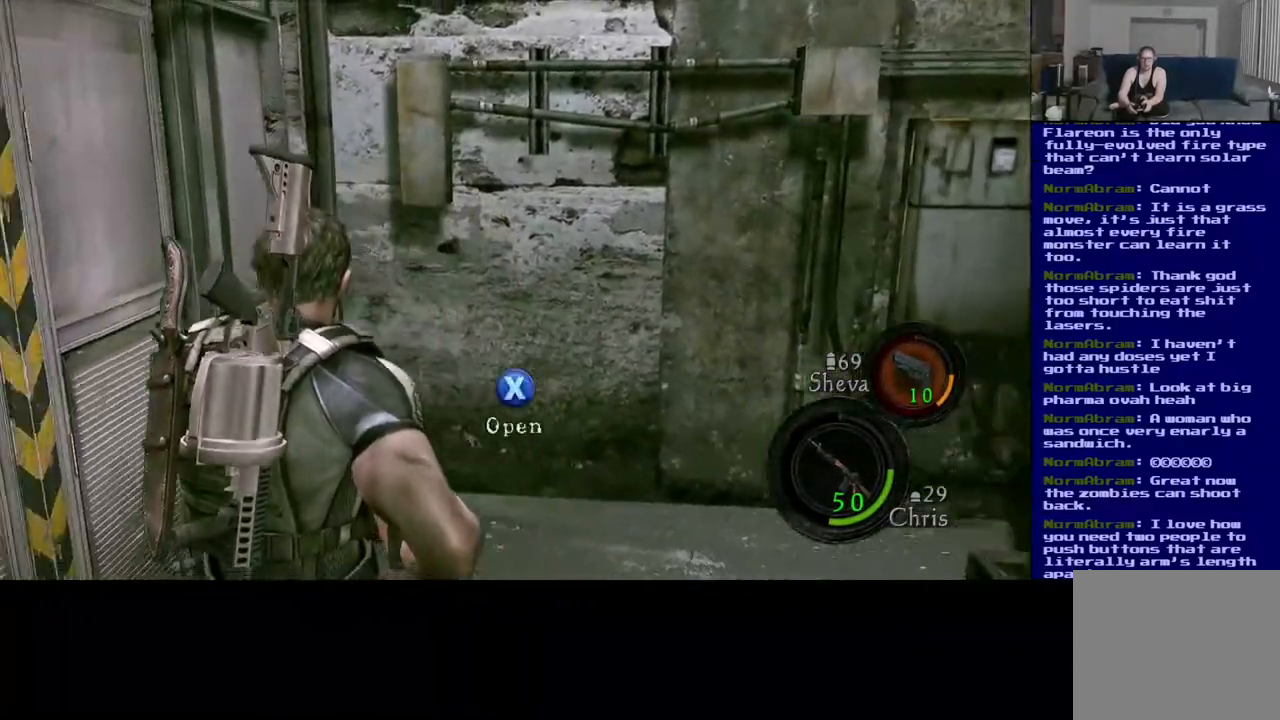
{"buttons": ["X"], "left_stick": "center", "right_stick": "center", "events": [[350, "right_stick", "center"], [433, "X", "down"]]}
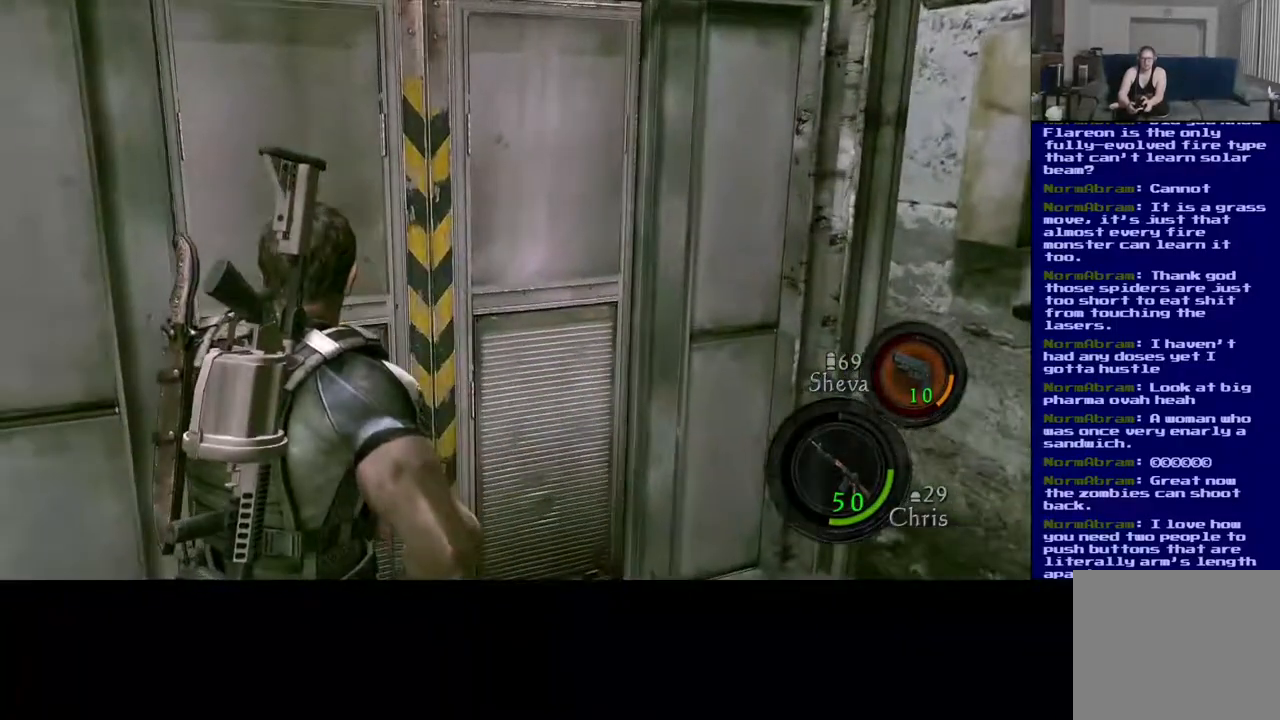
{"buttons": ["X"], "left_stick": "center", "right_stick": "center", "events": []}
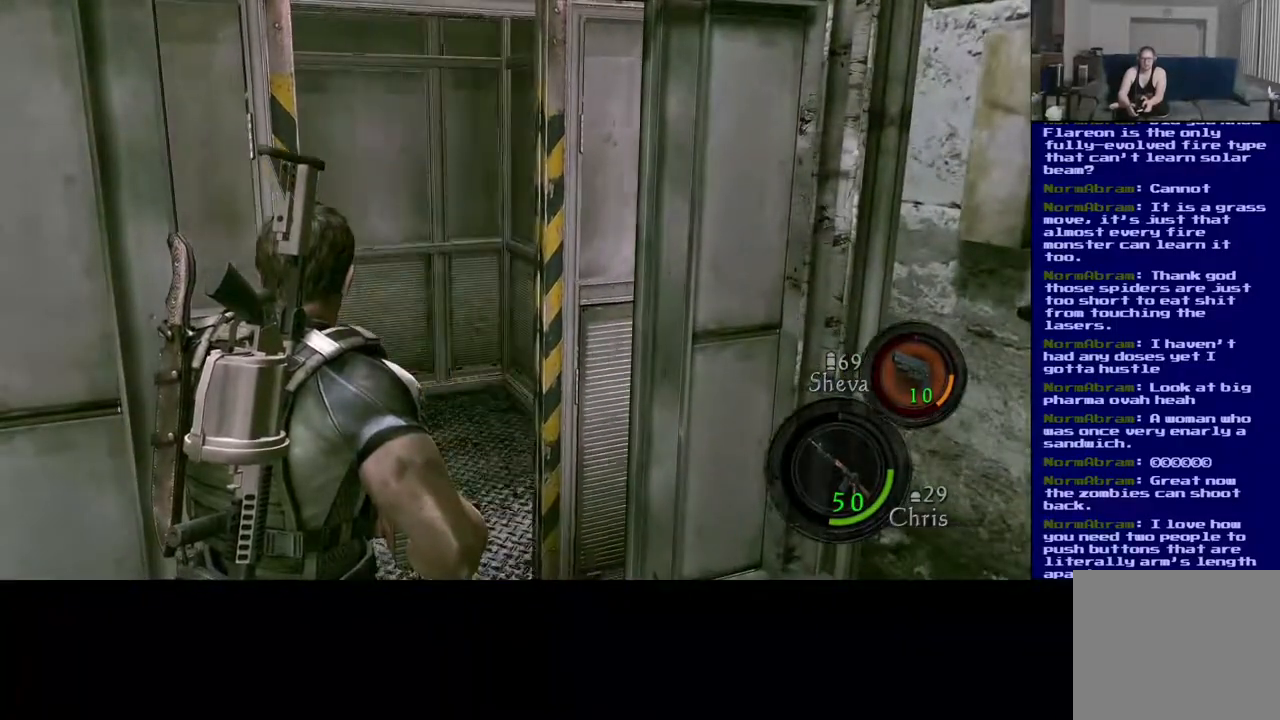
{"buttons": [], "left_stick": "up", "right_stick": "center", "events": [[83, "X", "up"], [250, "left_stick", "up"]]}
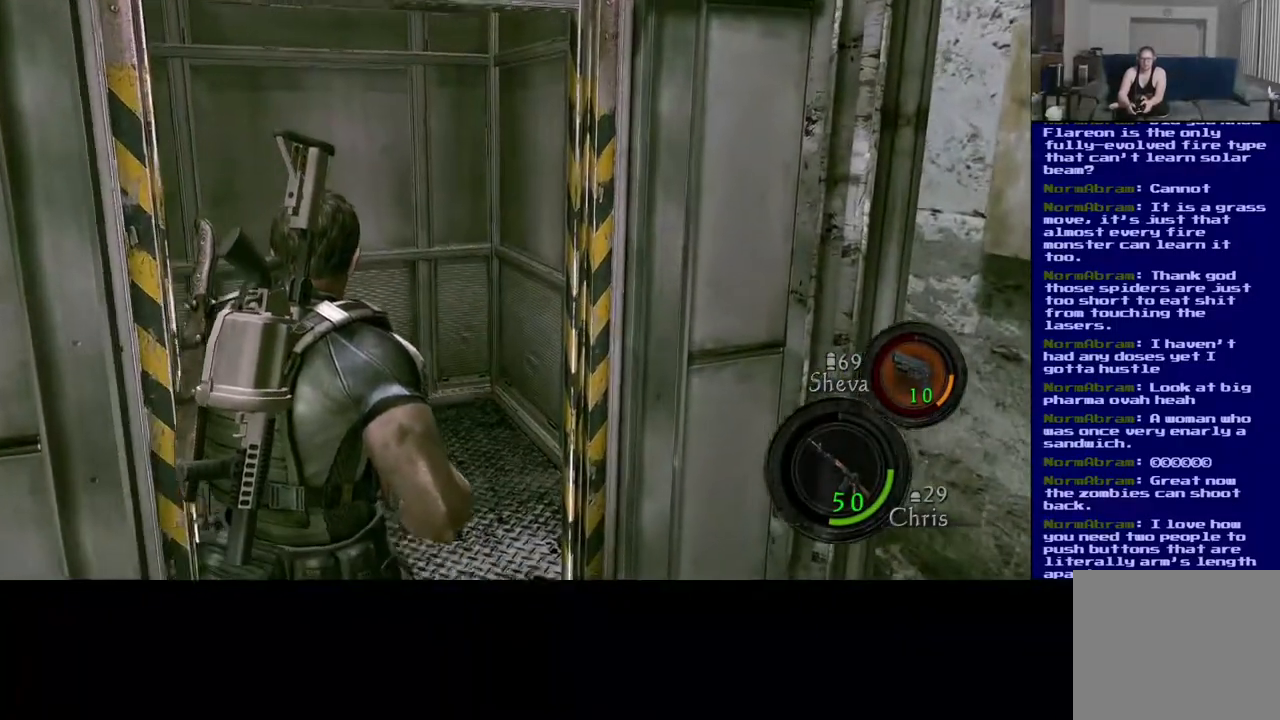
{"buttons": [], "left_stick": "up", "right_stick": "left", "events": [[367, "right_stick", "left"]]}
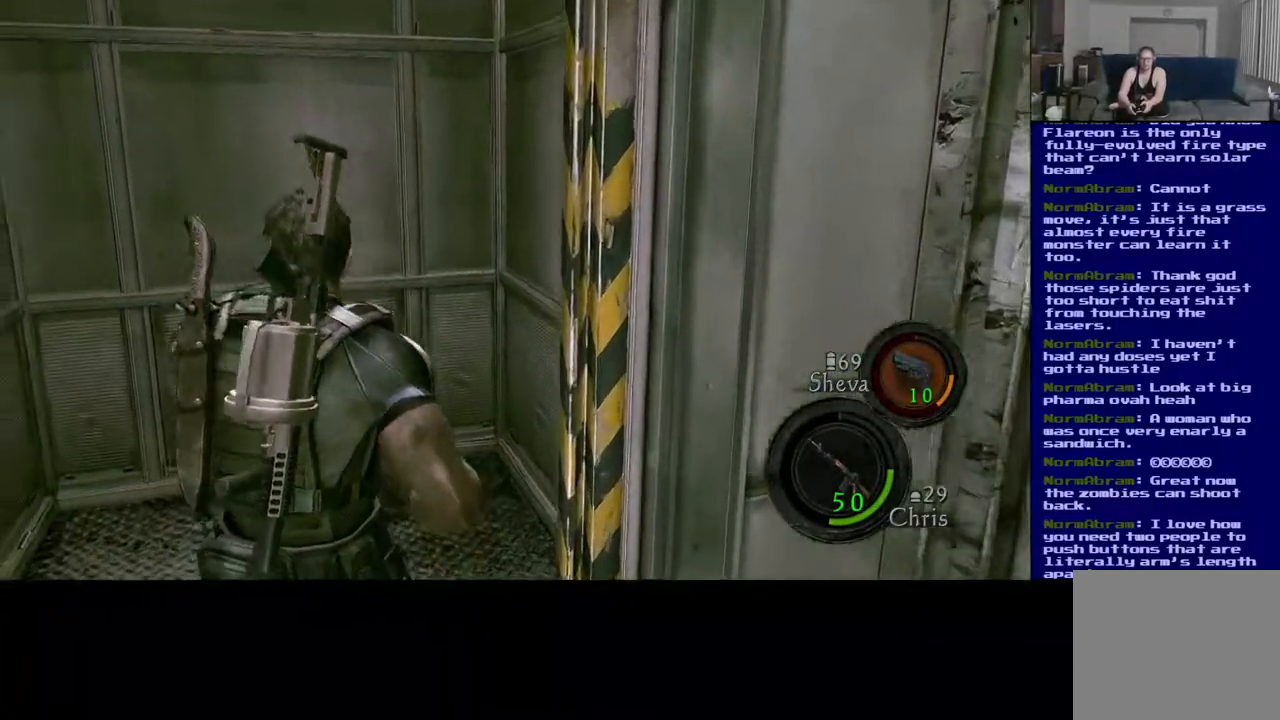
{"buttons": [], "left_stick": "up-right", "right_stick": "left", "events": [[367, "left_stick", "up-right"]]}
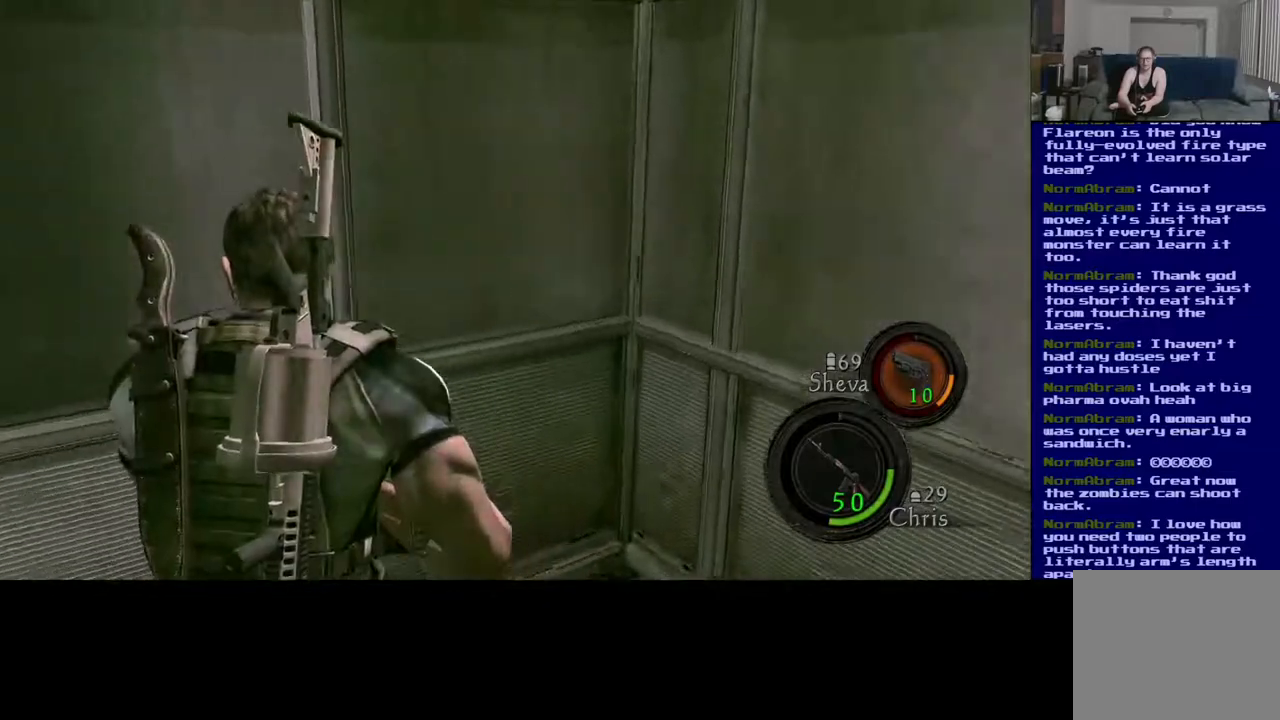
{"buttons": [], "left_stick": "down-right", "right_stick": "left", "events": [[100, "left_stick", "right"], [283, "left_stick", "down-right"]]}
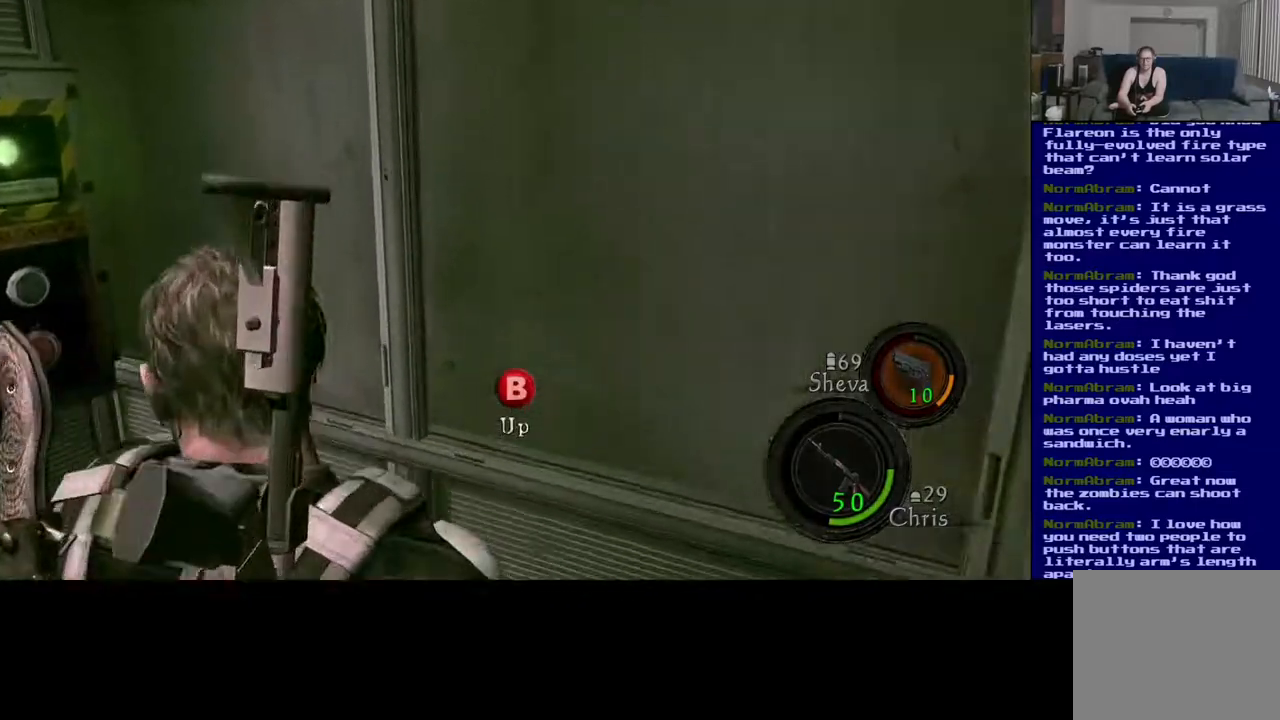
{"buttons": [], "left_stick": "center", "right_stick": "center", "events": [[117, "left_stick", "center"], [167, "right_stick", "center"]]}
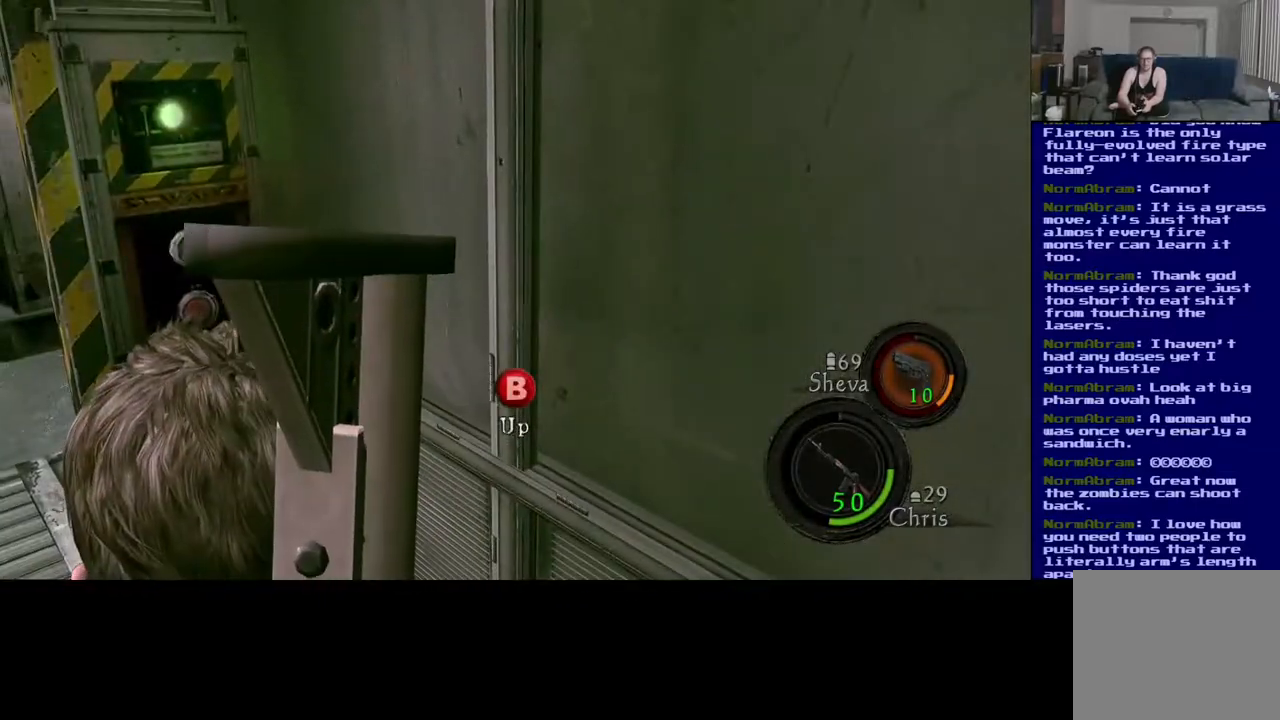
{"buttons": ["B"], "left_stick": "center", "right_stick": "center", "events": [[100, "B", "down"]]}
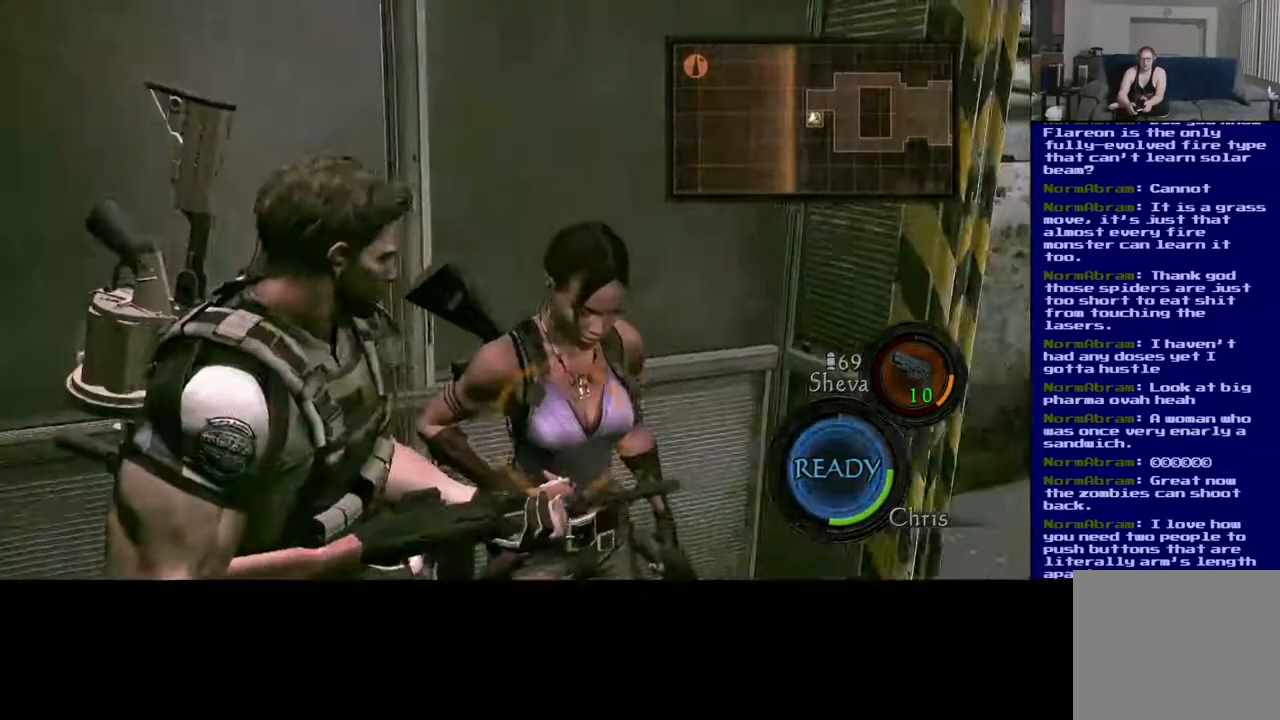
{"buttons": [], "left_stick": "center", "right_stick": "center", "events": [[100, "B", "up"]]}